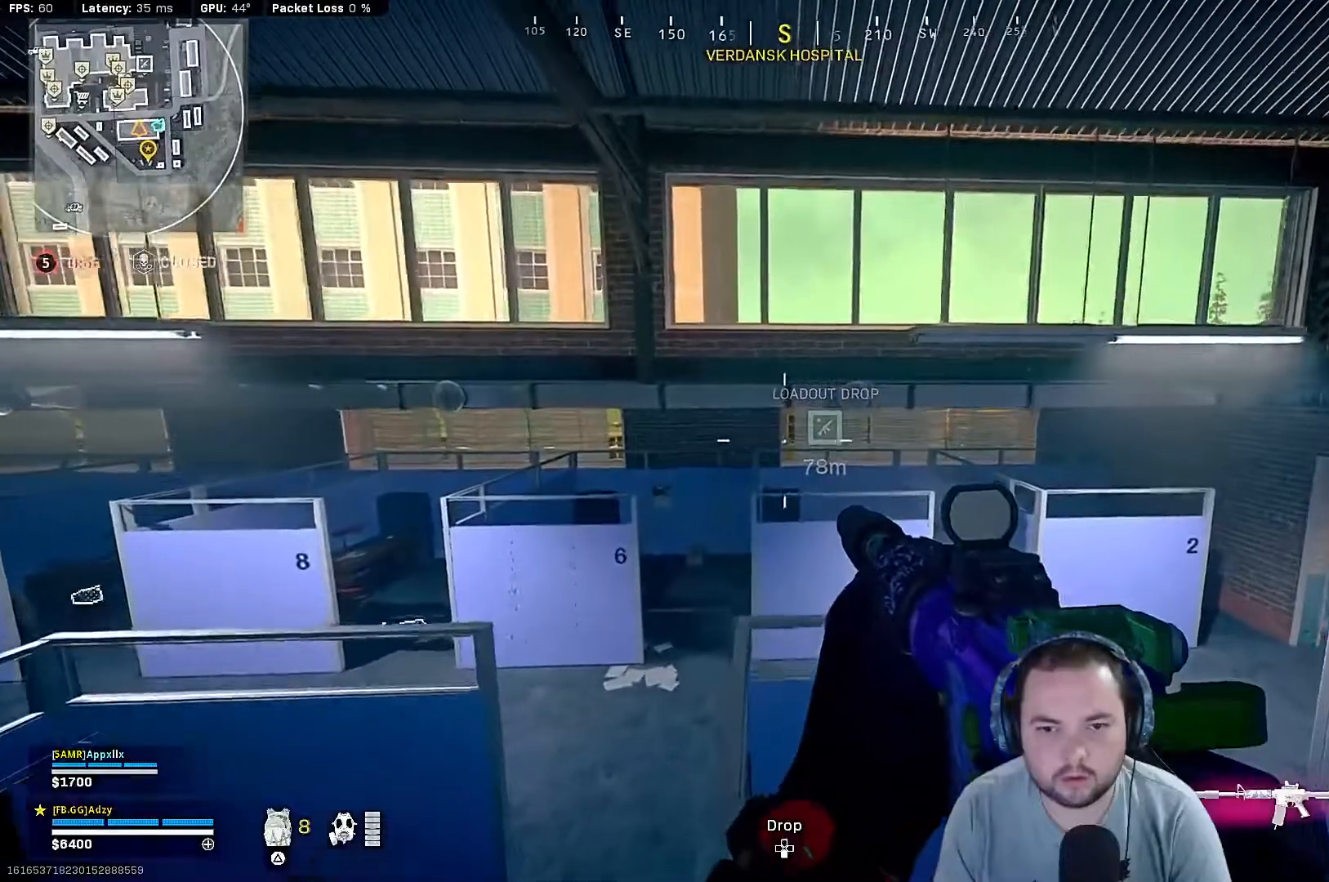
Gameplay with a controller (PlayStation layout); each line is a JSON object with the inputs held at the frame after it. "events" lists button and stick changes between this image and that frame as [ms after this image, input, new state], when the widget could be followed in between.
{"buttons": [], "left_stick": "up", "right_stick": "up", "events": [[467, "right_stick", "up"]]}
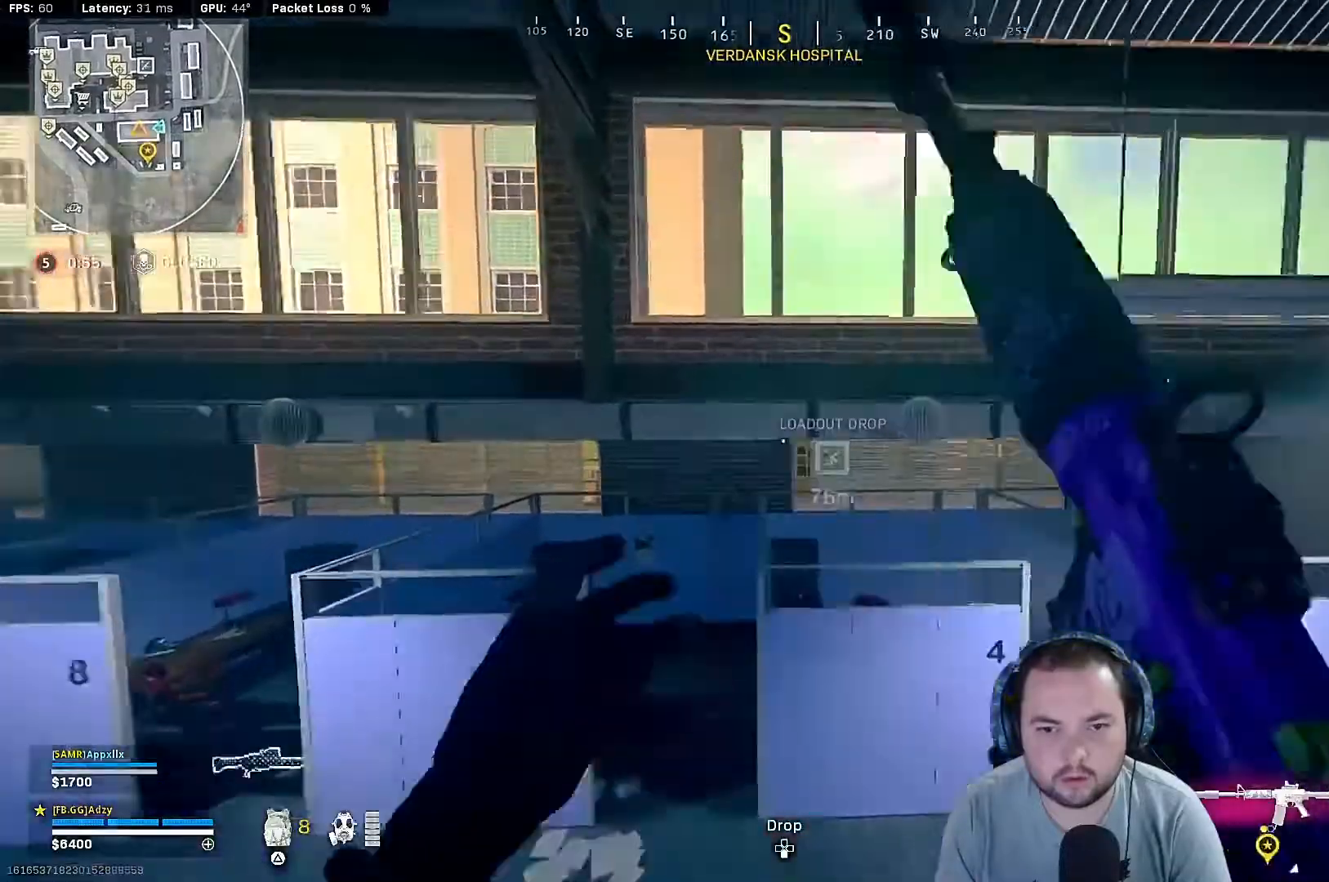
{"buttons": [], "left_stick": "up", "right_stick": "center", "events": [[67, "right_stick", "up-left"], [133, "CROSS", "down"], [233, "right_stick", "center"], [500, "CROSS", "up"]]}
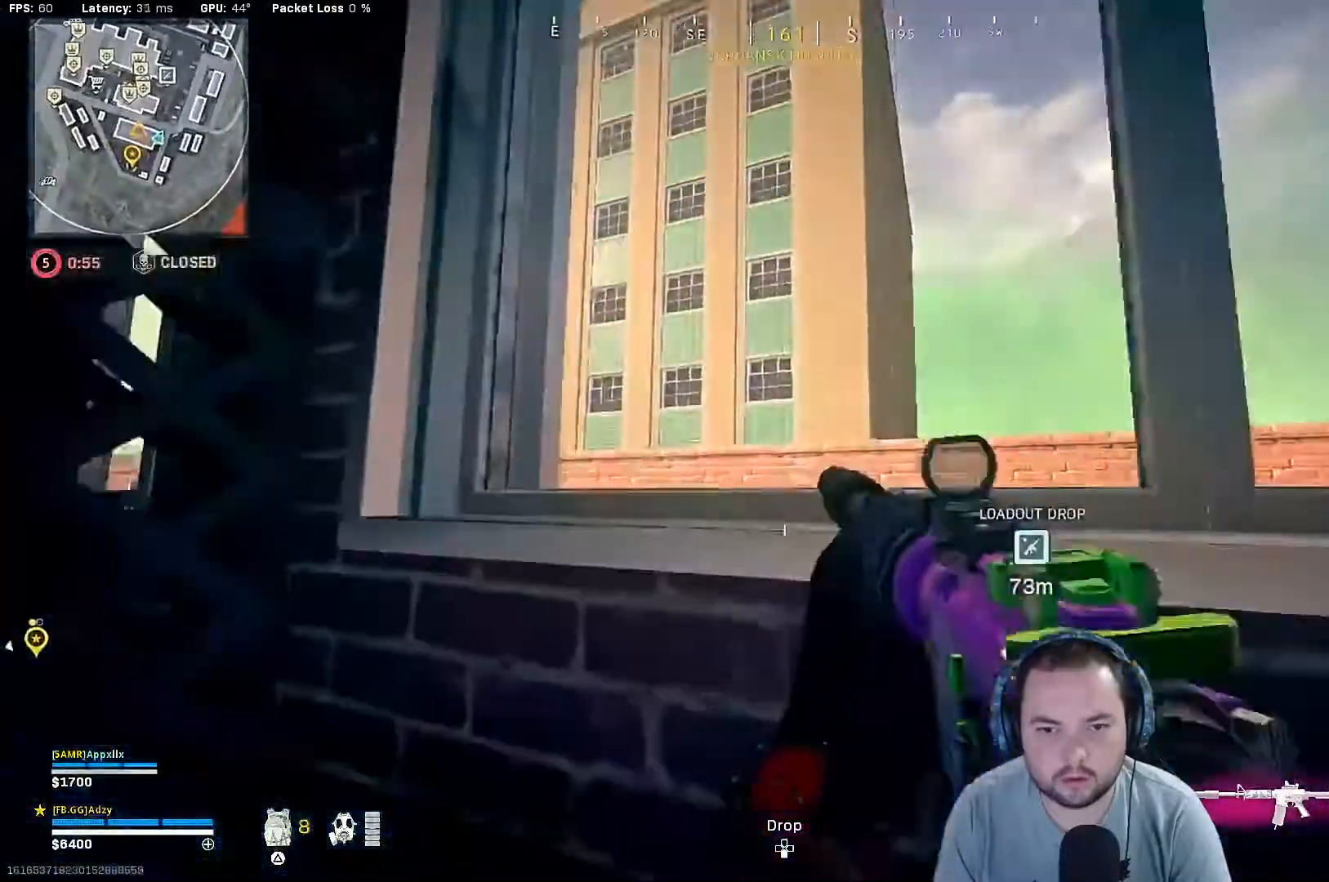
{"buttons": [], "left_stick": "center", "right_stick": "left", "events": [[67, "CROSS", "down"], [233, "CROSS", "up"], [300, "left_stick", "center"], [467, "right_stick", "left"]]}
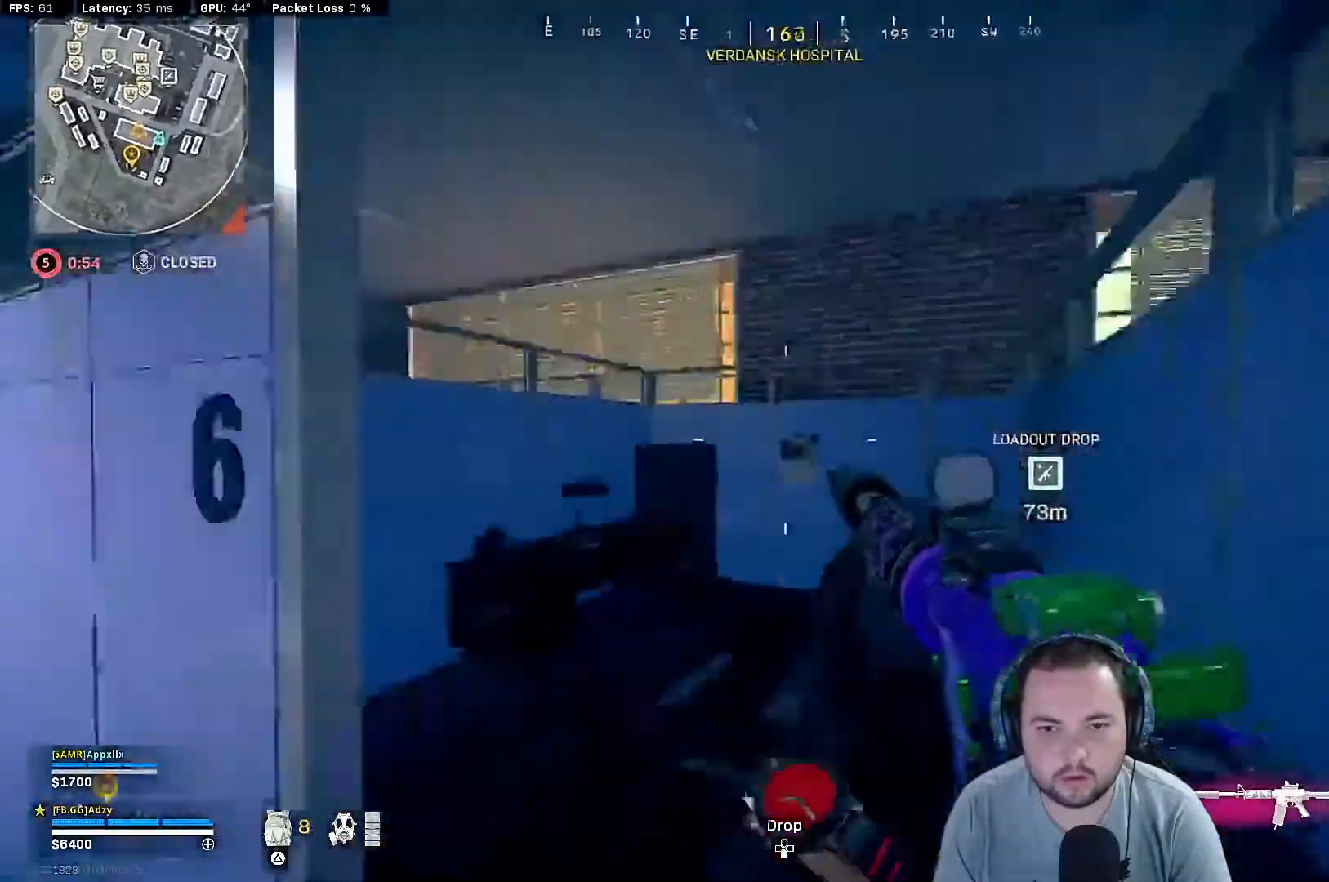
{"buttons": [], "left_stick": "up", "right_stick": "center", "events": [[233, "left_stick", "up"], [233, "right_stick", "center"]]}
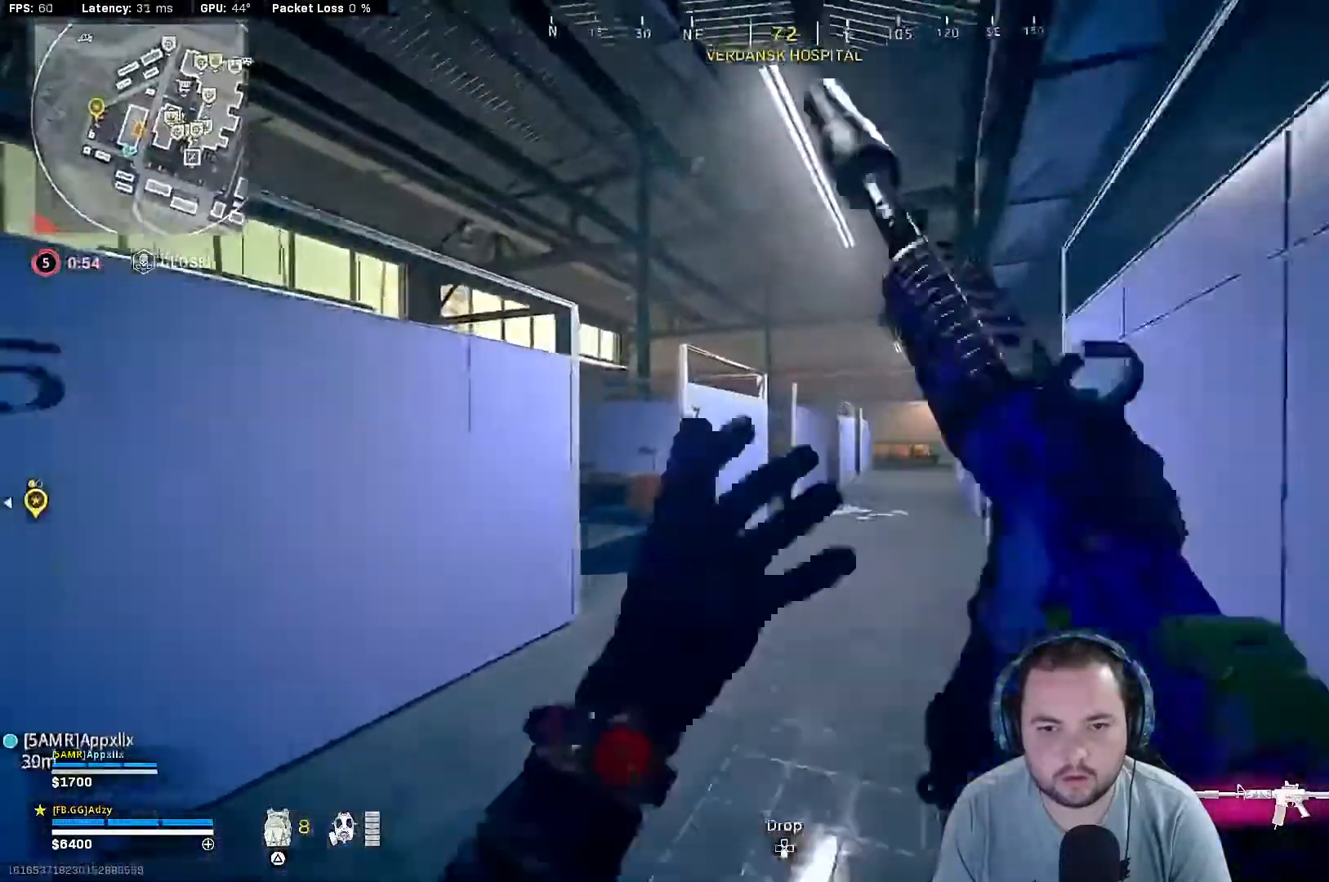
{"buttons": [], "left_stick": "up", "right_stick": "center", "events": []}
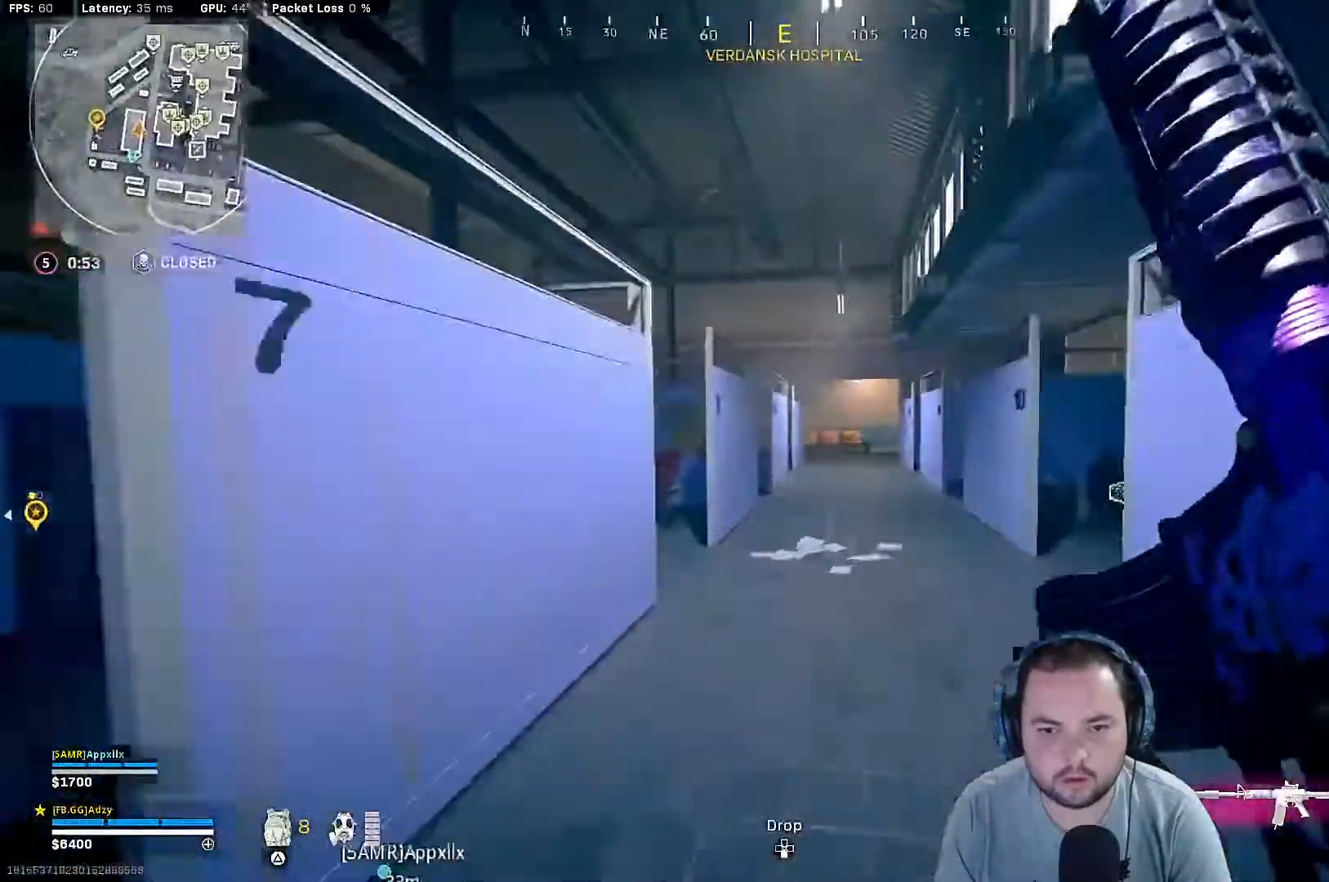
{"buttons": ["TRIANGLE"], "left_stick": "up", "right_stick": "center", "events": [[67, "TRIANGLE", "down"], [167, "TRIANGLE", "up"], [433, "TRIANGLE", "down"]]}
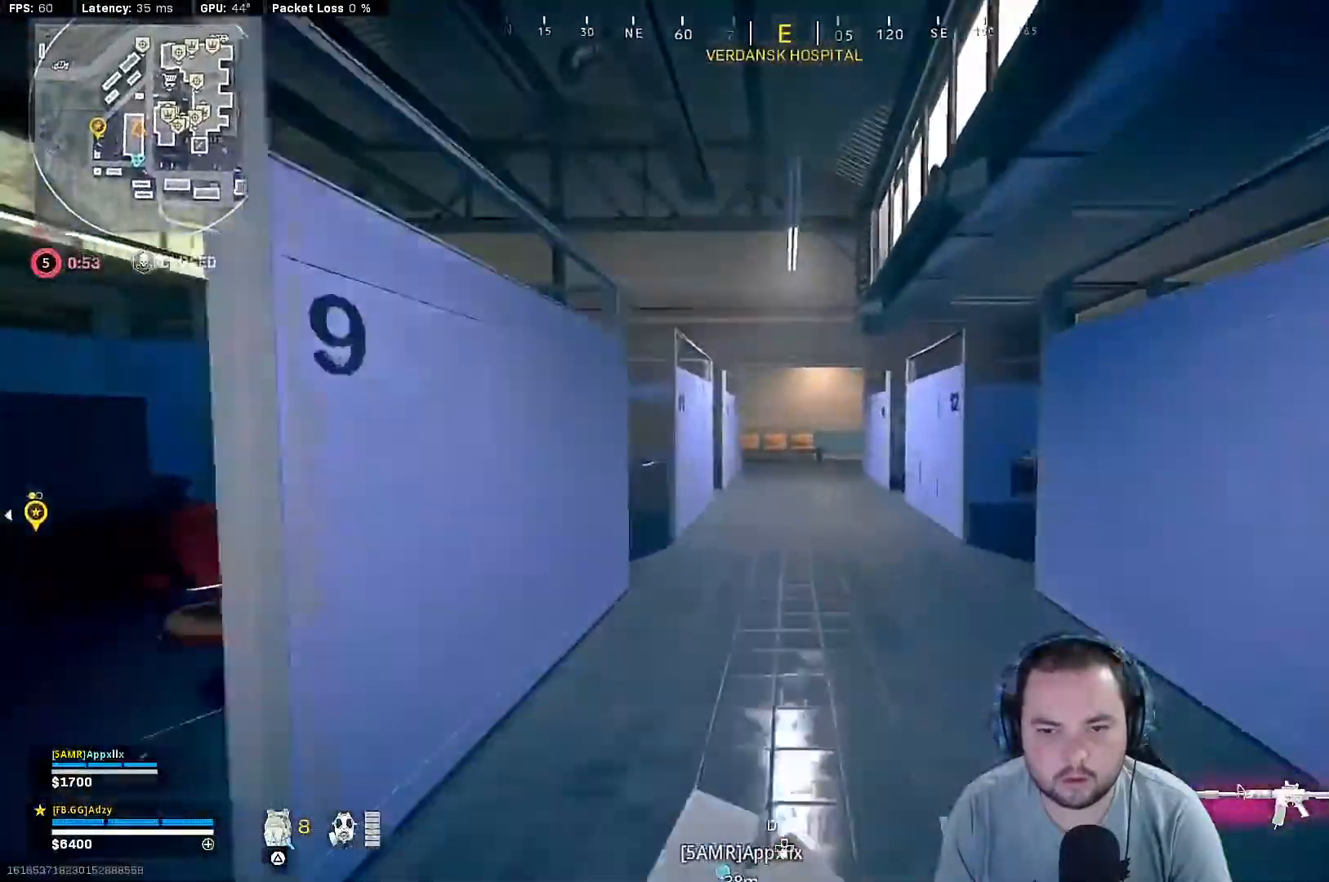
{"buttons": [], "left_stick": "up", "right_stick": "center", "events": [[67, "TRIANGLE", "up"]]}
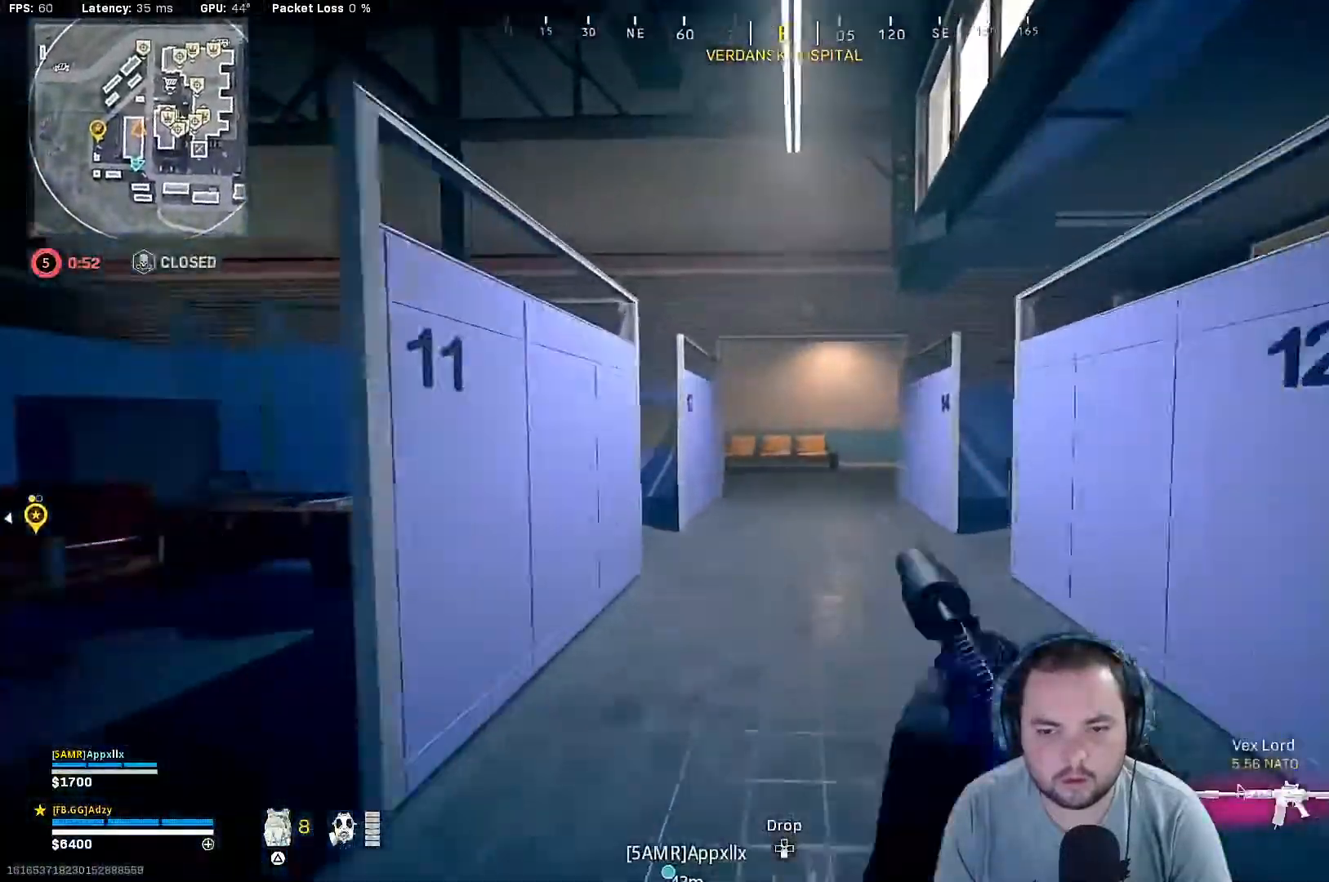
{"buttons": ["R3"], "left_stick": "up", "right_stick": "center", "events": [[300, "R3", "down"], [400, "R3", "up"], [400, "right_stick", "up-right"], [500, "R3", "down"], [500, "right_stick", "center"]]}
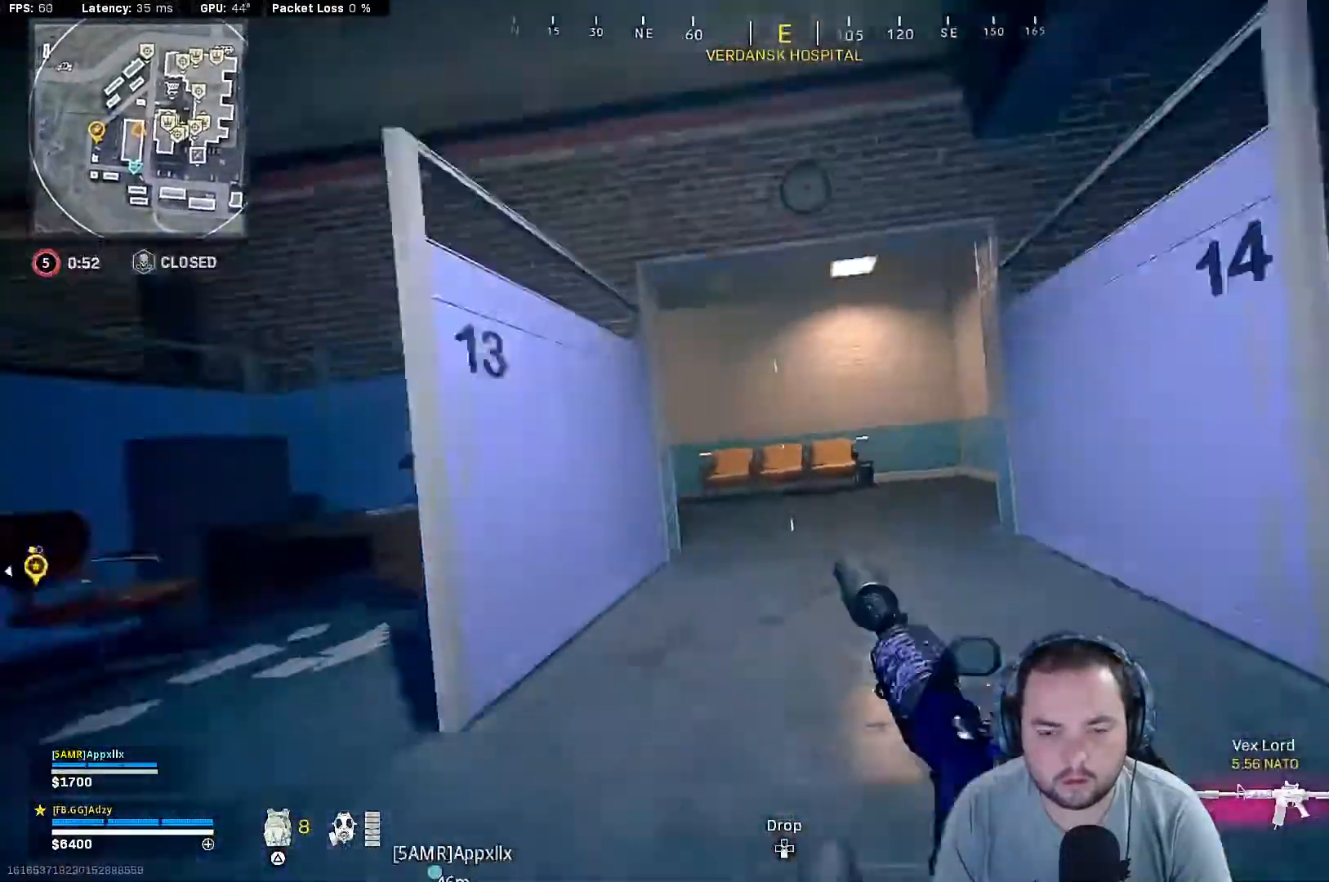
{"buttons": [], "left_stick": "up", "right_stick": "left", "events": [[67, "R3", "up"], [267, "L3", "down"], [267, "right_stick", "left"], [367, "L3", "up"]]}
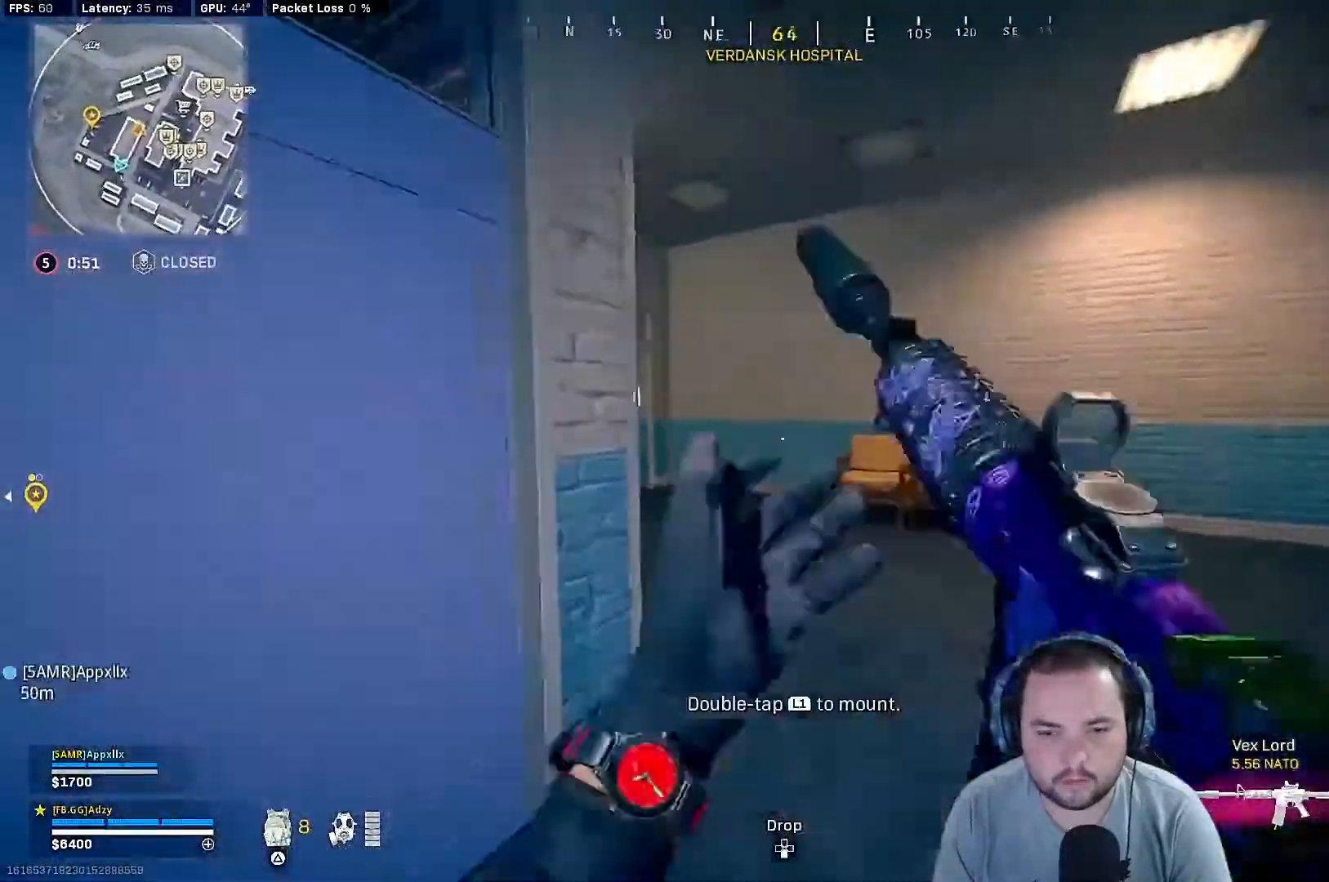
{"buttons": [], "left_stick": "up", "right_stick": "left", "events": []}
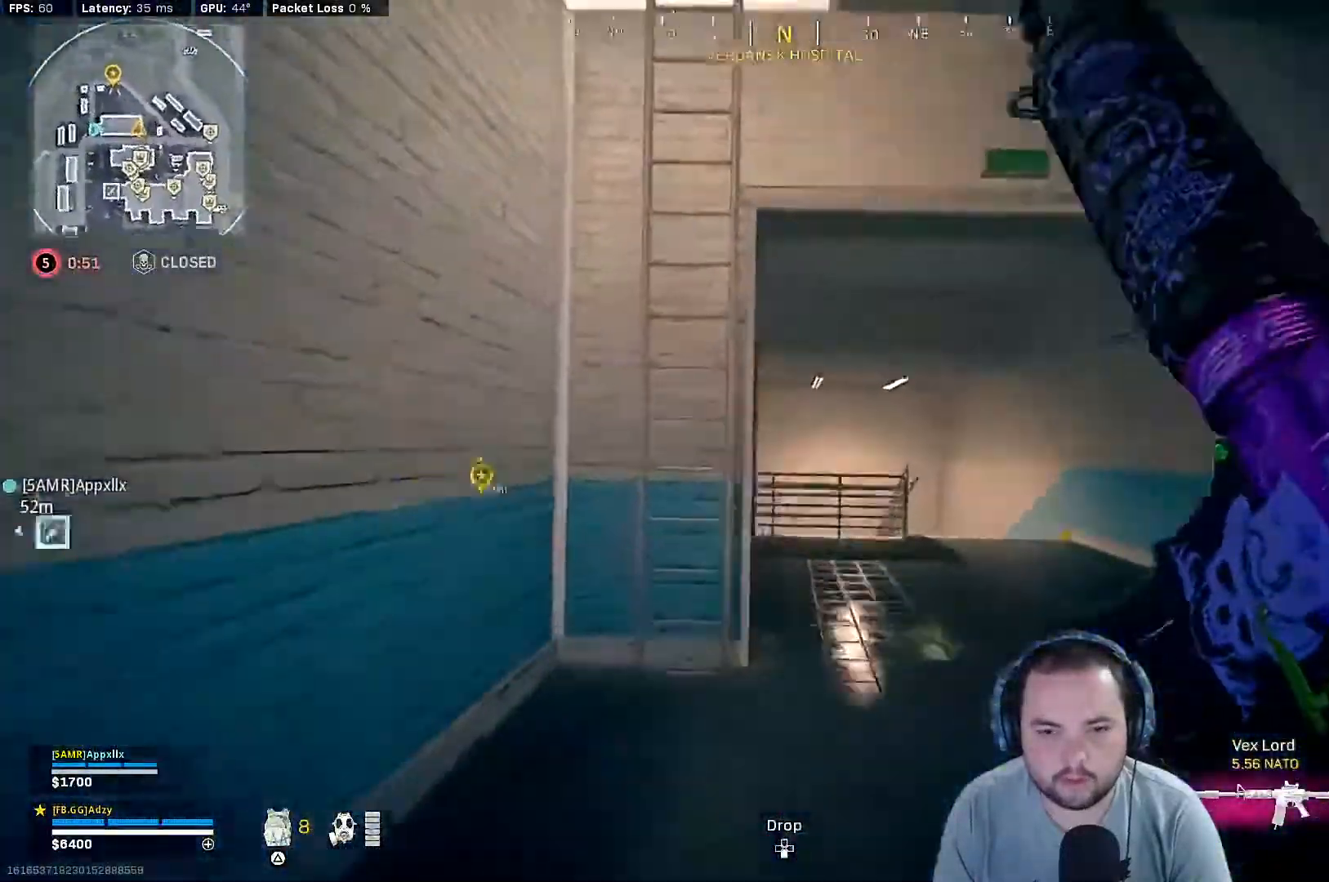
{"buttons": [], "left_stick": "up", "right_stick": "up", "events": [[167, "right_stick", "up"]]}
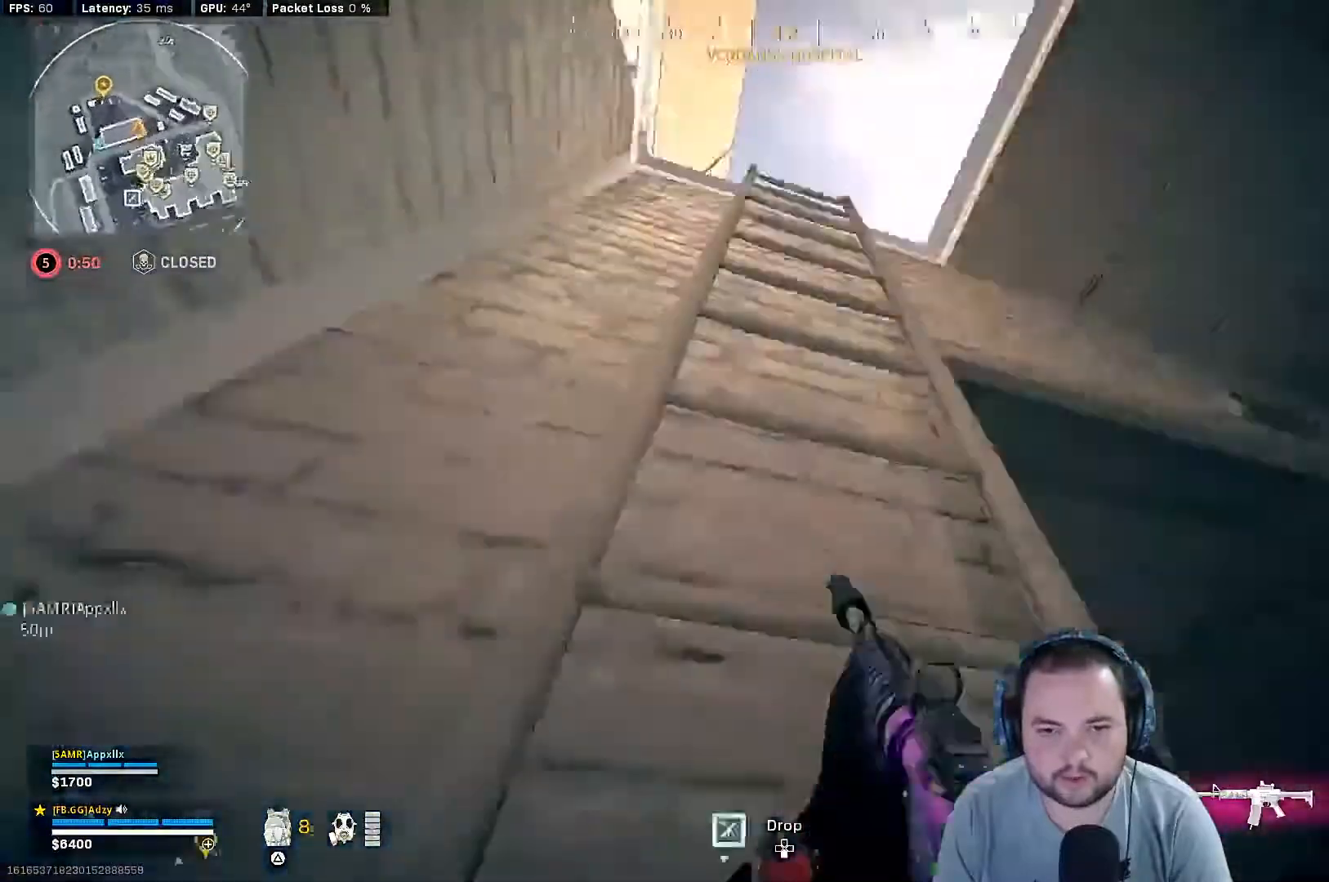
{"buttons": [], "left_stick": "up", "right_stick": "center", "events": [[133, "right_stick", "center"]]}
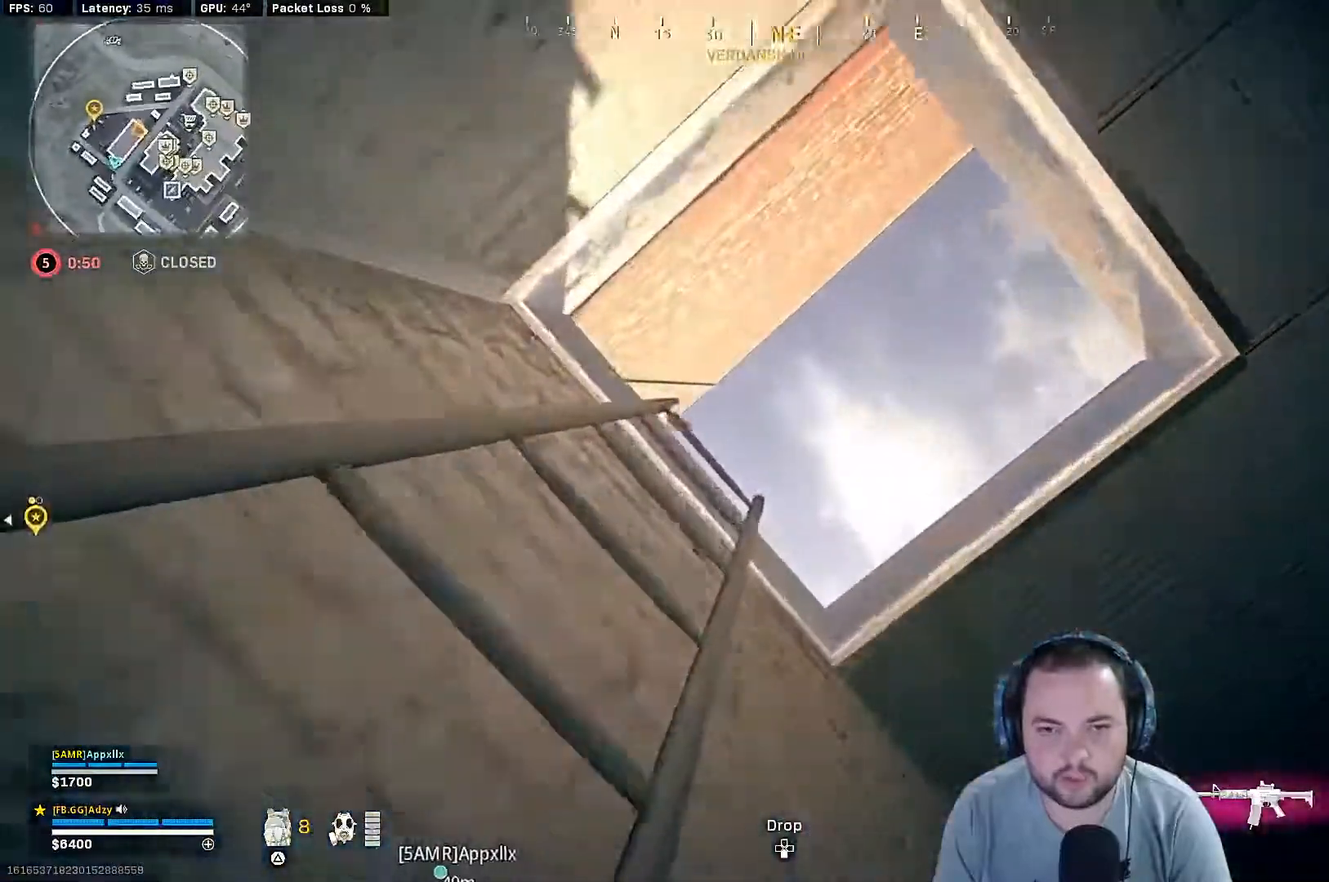
{"buttons": [], "left_stick": "up", "right_stick": "down", "events": [[300, "right_stick", "down"]]}
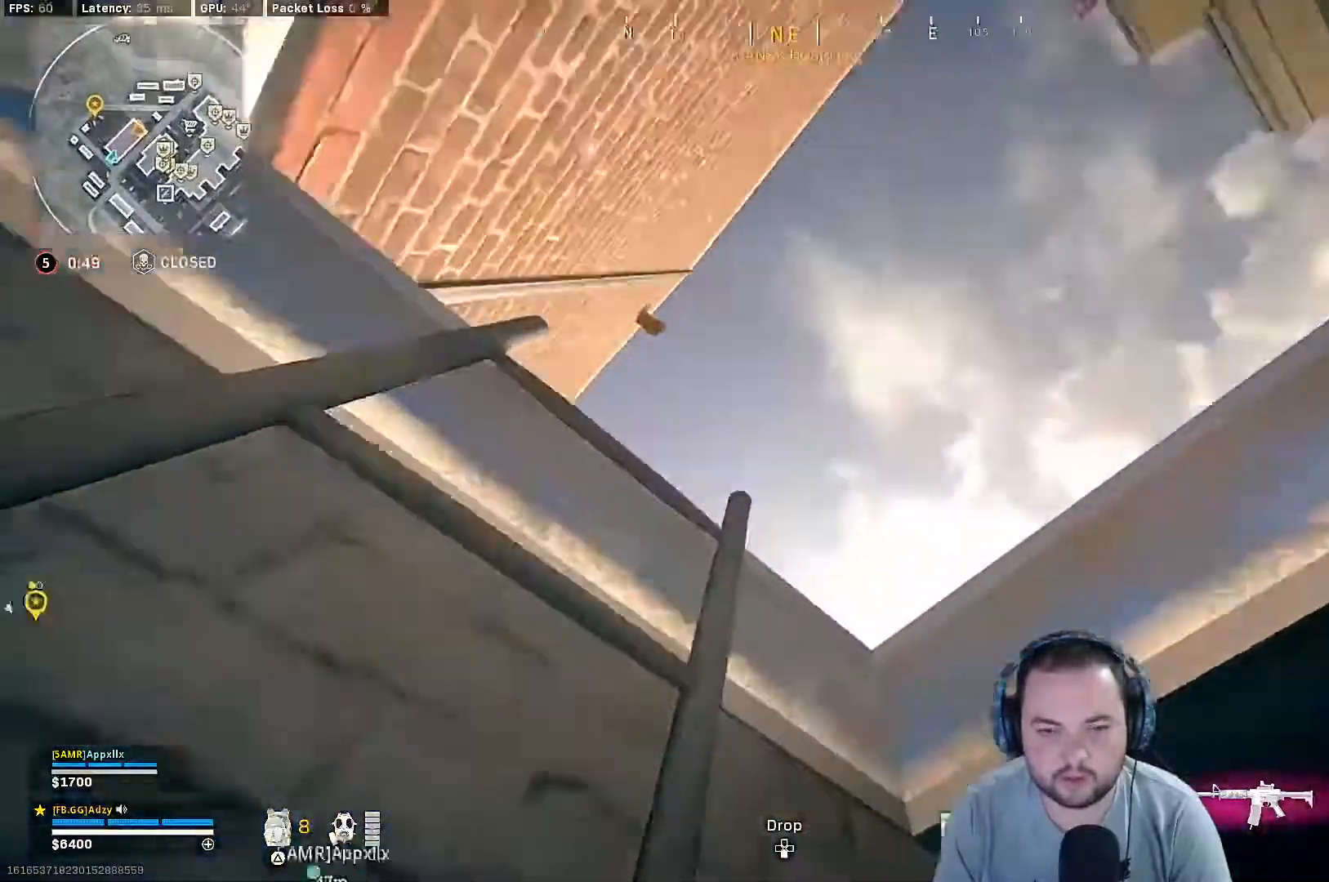
{"buttons": [], "left_stick": "up", "right_stick": "down-right", "events": [[467, "right_stick", "down-right"]]}
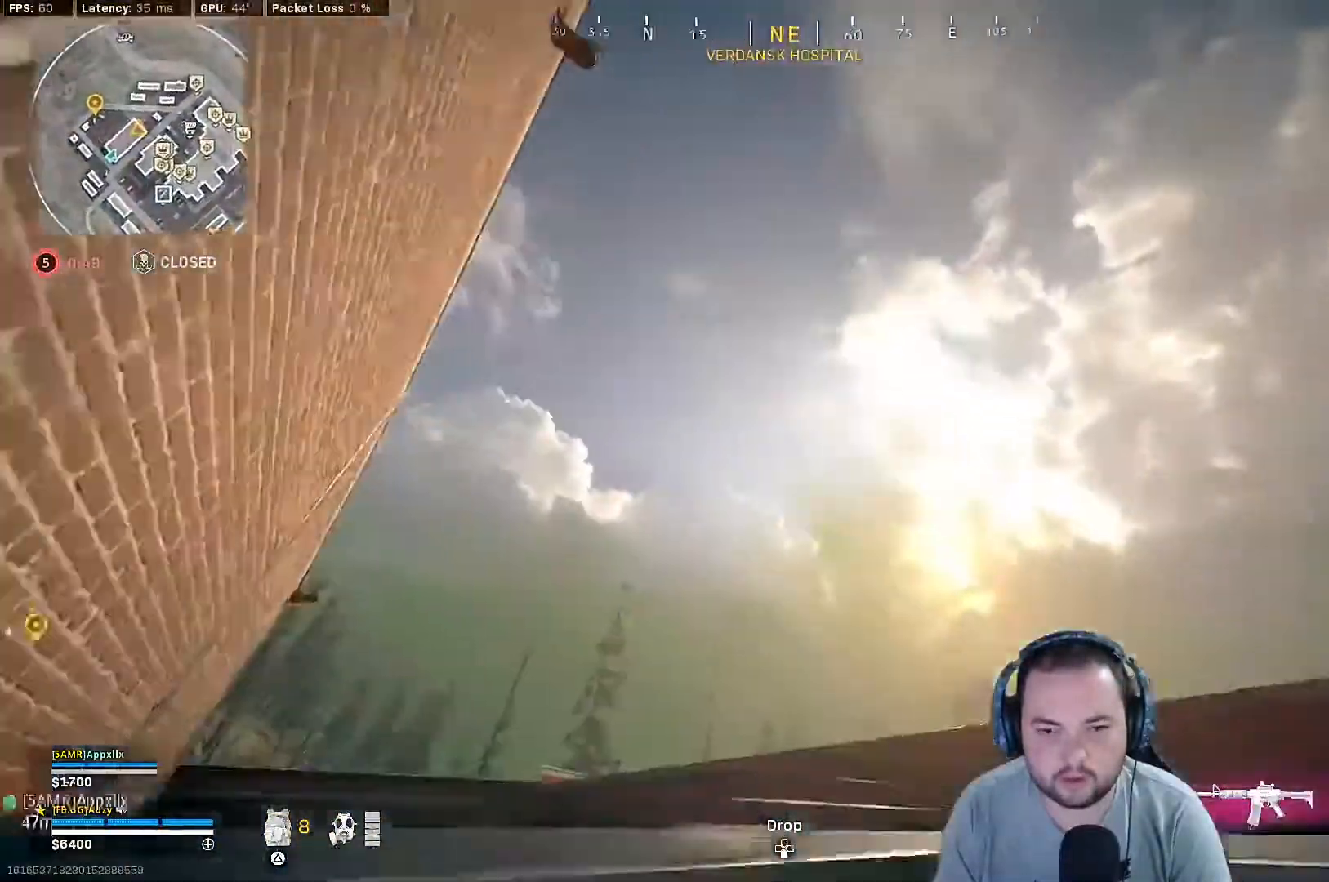
{"buttons": [], "left_stick": "left", "right_stick": "right", "events": [[133, "left_stick", "up-left"], [367, "left_stick", "left"], [367, "right_stick", "right"]]}
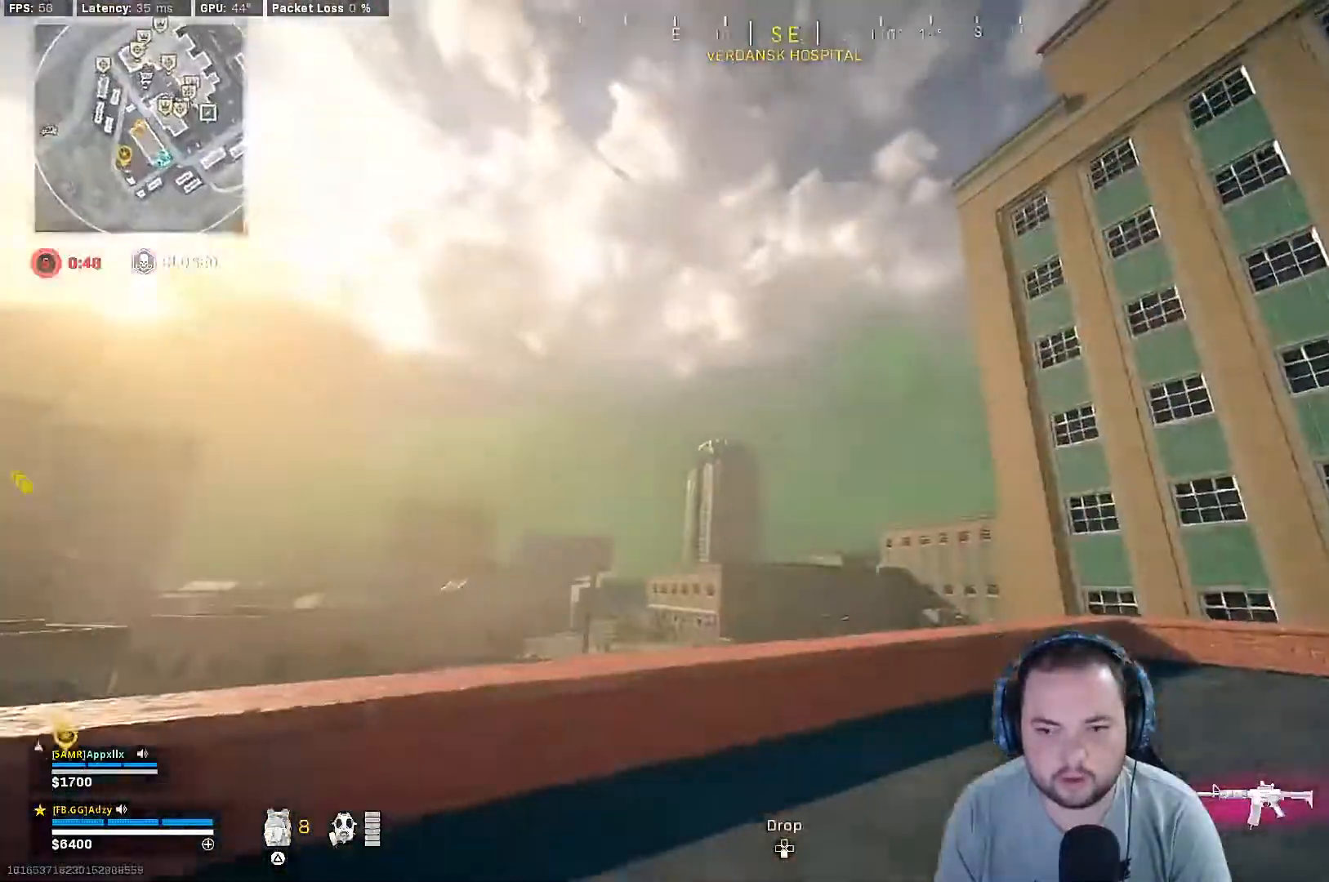
{"buttons": [], "left_stick": "down-right", "right_stick": "center", "events": [[67, "left_stick", "down-left"], [167, "left_stick", "down"], [200, "right_stick", "up-right"], [367, "left_stick", "down-right"], [367, "right_stick", "center"]]}
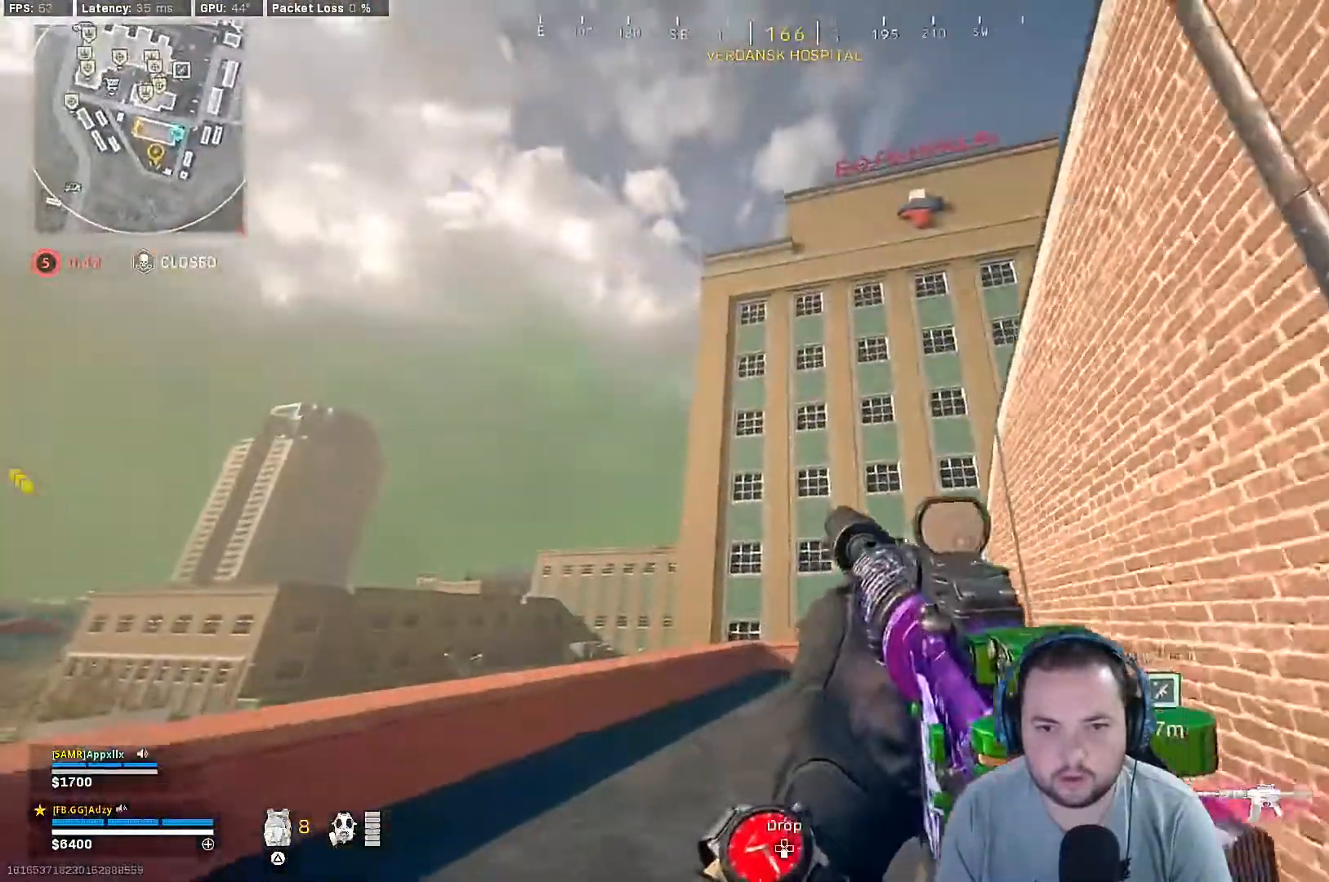
{"buttons": ["TRIANGLE"], "left_stick": "down", "right_stick": "center", "events": [[167, "left_stick", "down"], [233, "right_stick", "left"], [300, "left_stick", "down-left"], [433, "left_stick", "down"], [433, "right_stick", "center"], [467, "TRIANGLE", "down"]]}
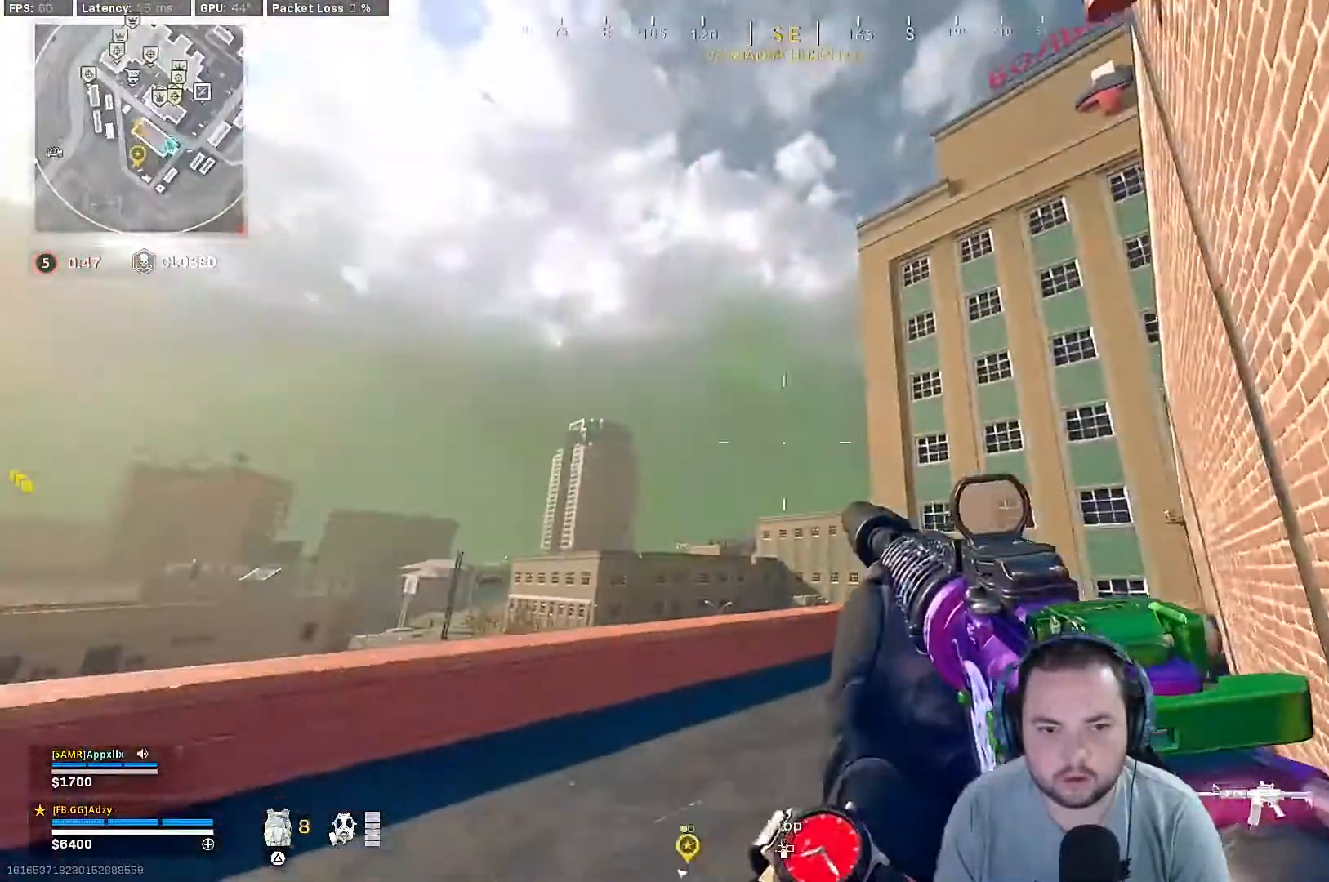
{"buttons": [], "left_stick": "center", "right_stick": "center", "events": [[100, "TRIANGLE", "up"], [300, "left_stick", "center"]]}
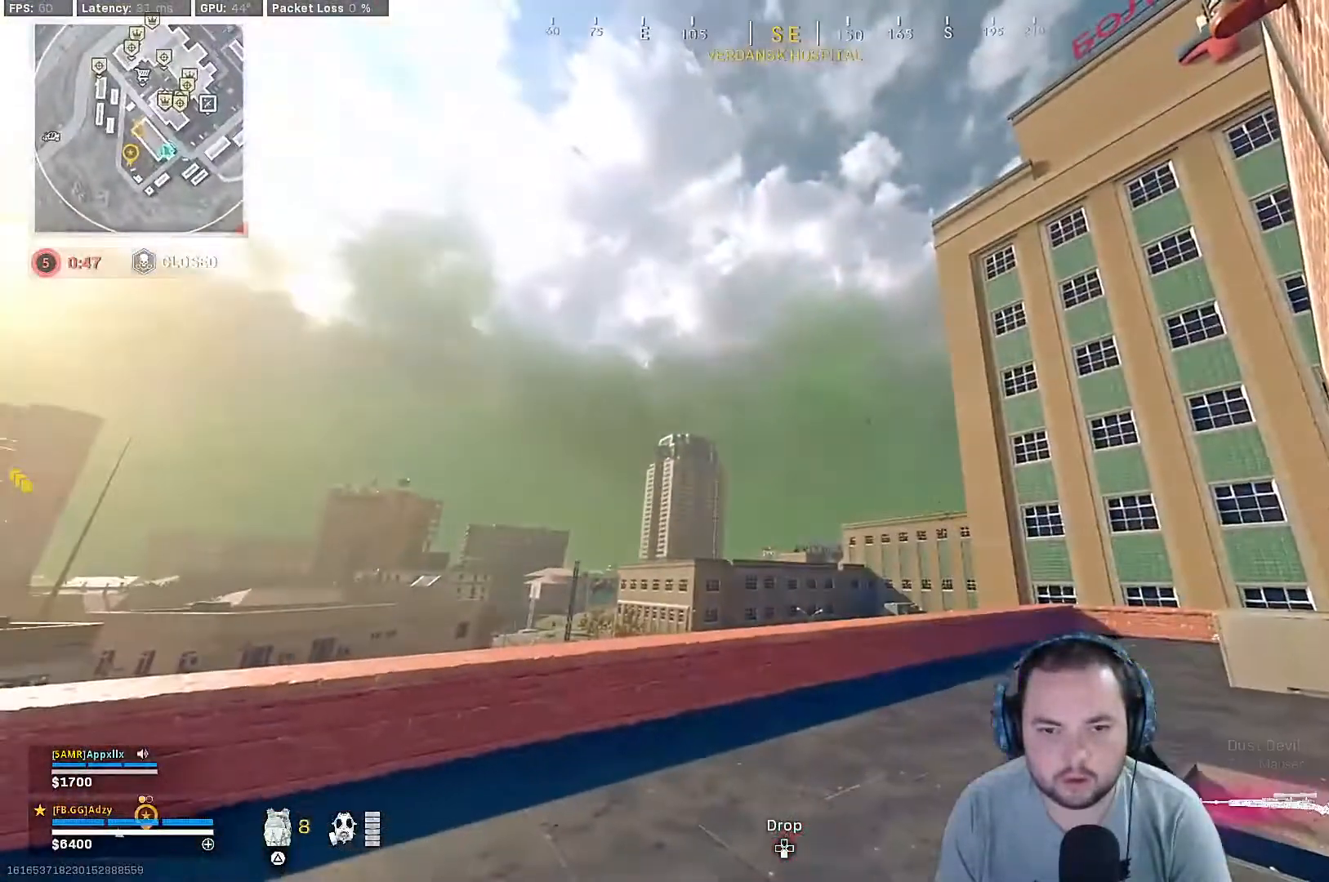
{"buttons": ["L1", "L3"], "left_stick": "center", "right_stick": "center", "events": [[133, "L1", "down"], [467, "L3", "down"]]}
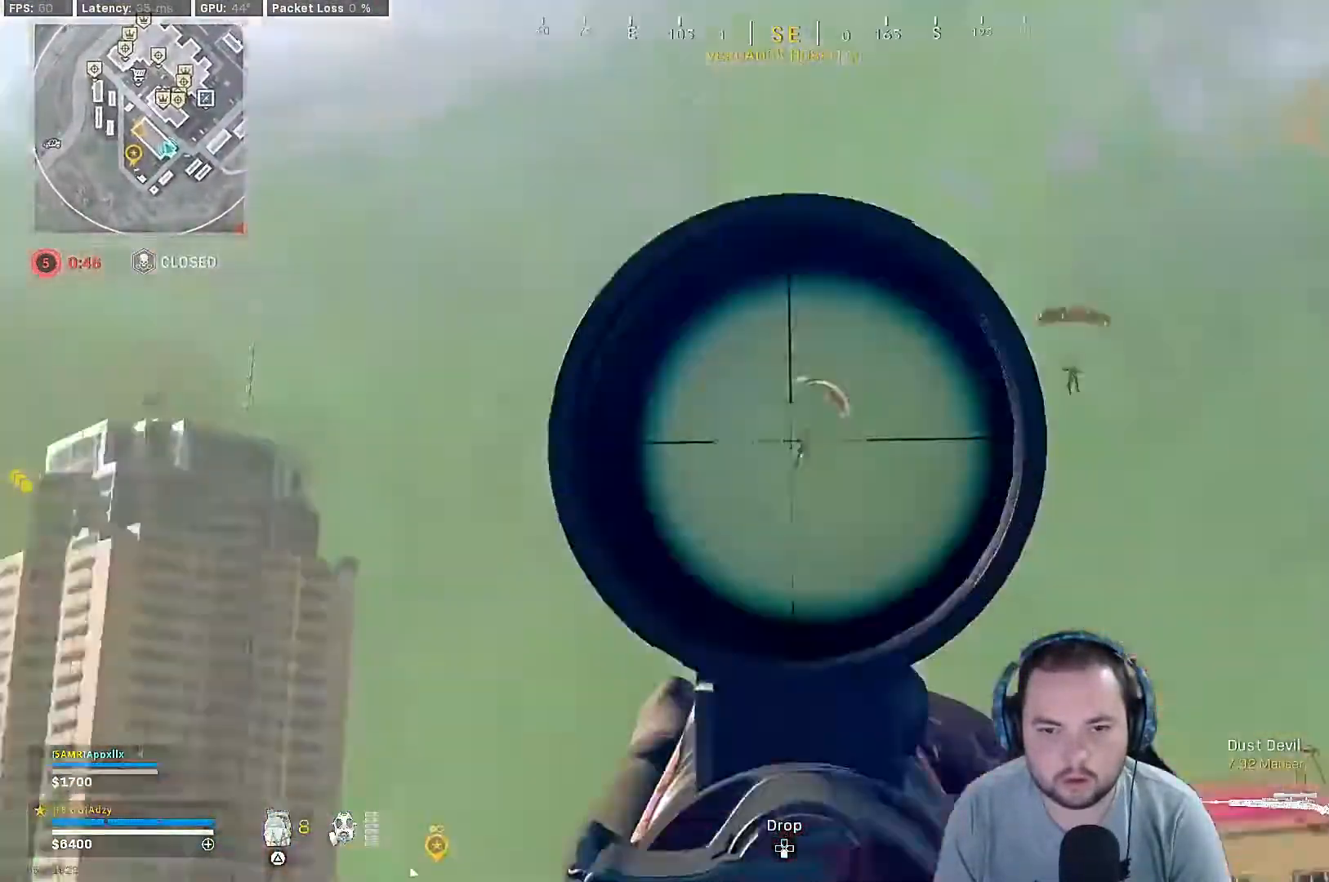
{"buttons": ["L1", "L3"], "left_stick": "center", "right_stick": "down-right", "events": [[67, "right_stick", "right"], [433, "right_stick", "down-right"]]}
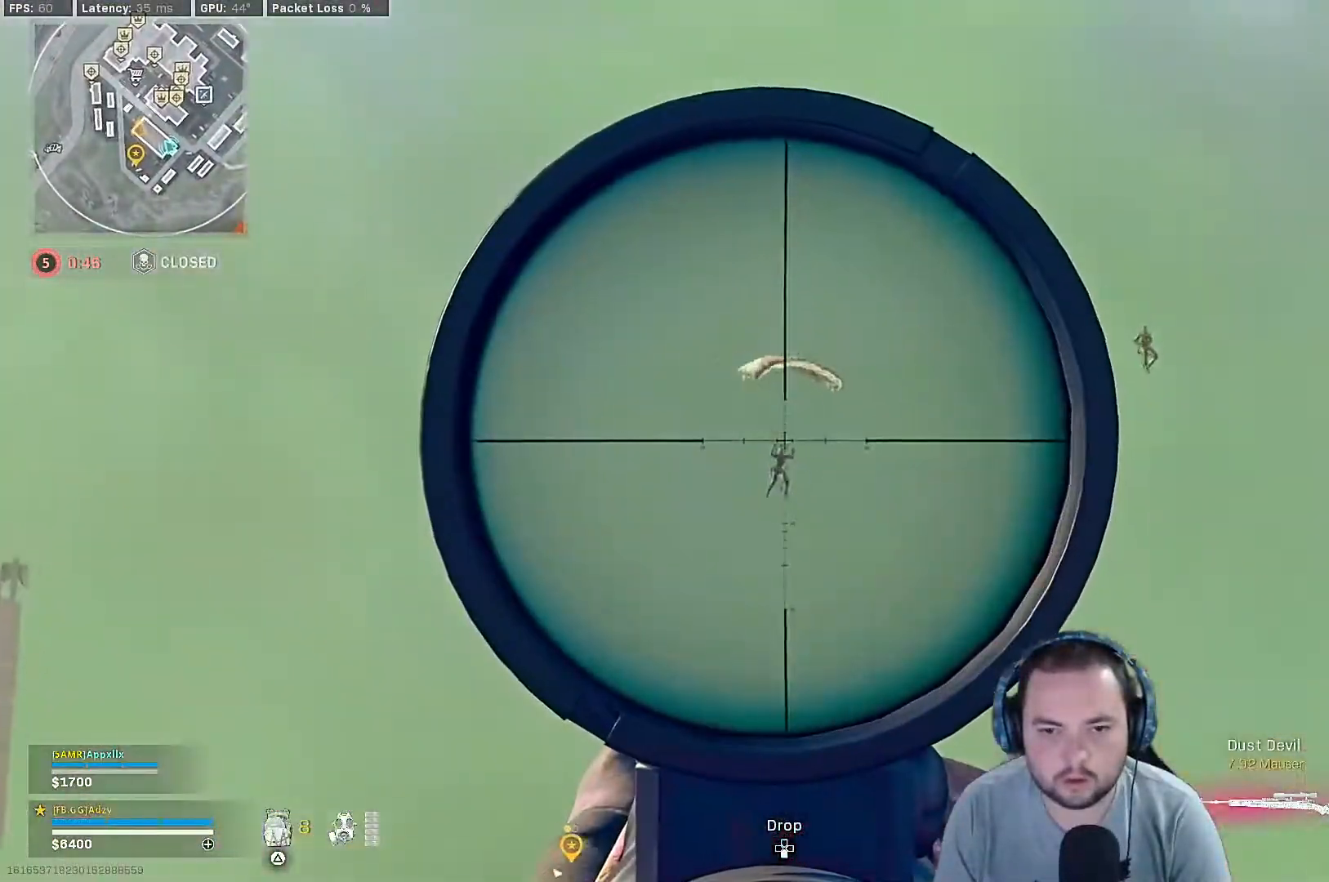
{"buttons": ["L1", "L3"], "left_stick": "center", "right_stick": "down-right", "events": []}
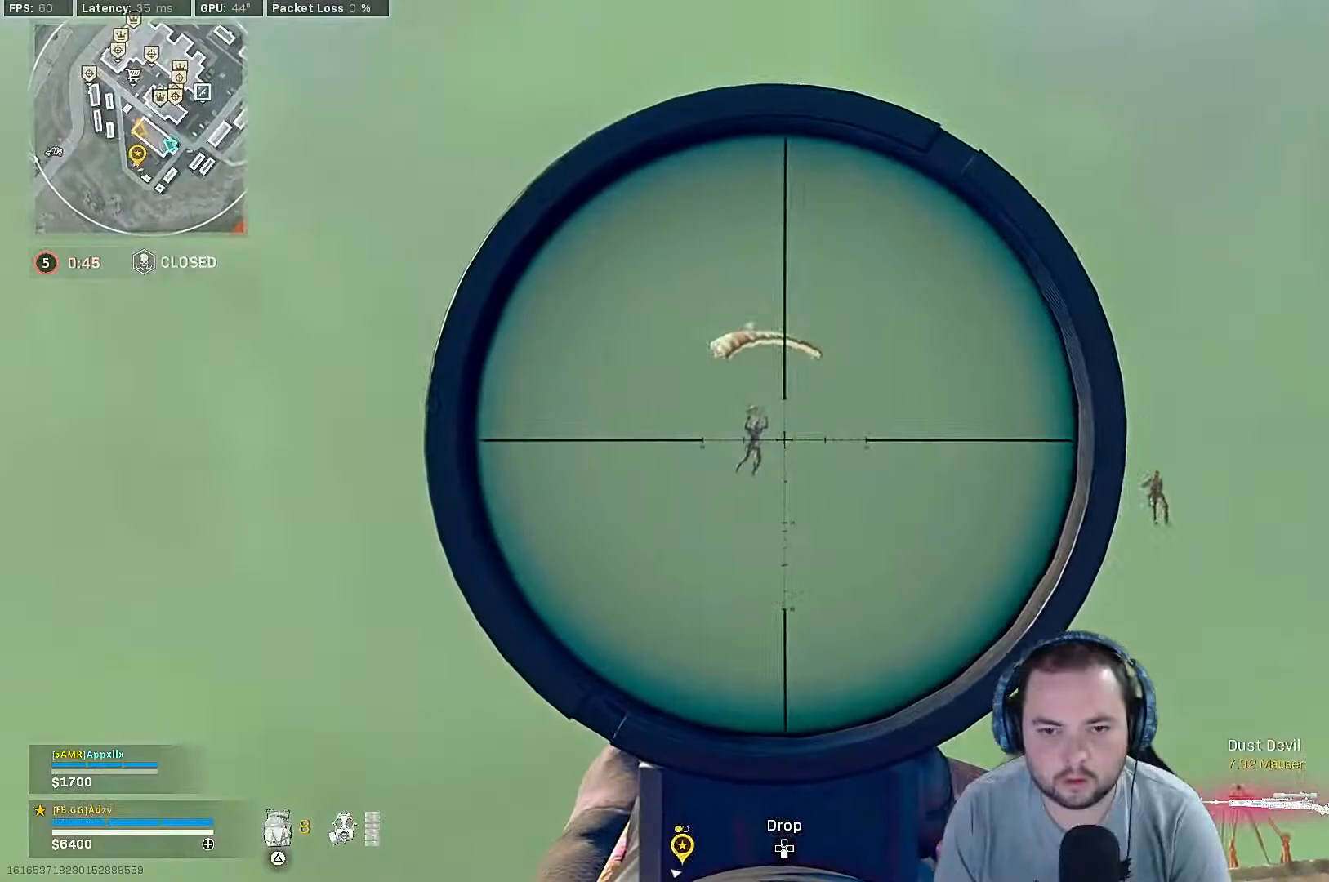
{"buttons": ["L1"], "left_stick": "left", "right_stick": "right", "events": [[33, "right_stick", "center"], [100, "R1", "down"], [267, "L3", "up"], [267, "R1", "up"], [467, "right_stick", "right"], [500, "left_stick", "left"]]}
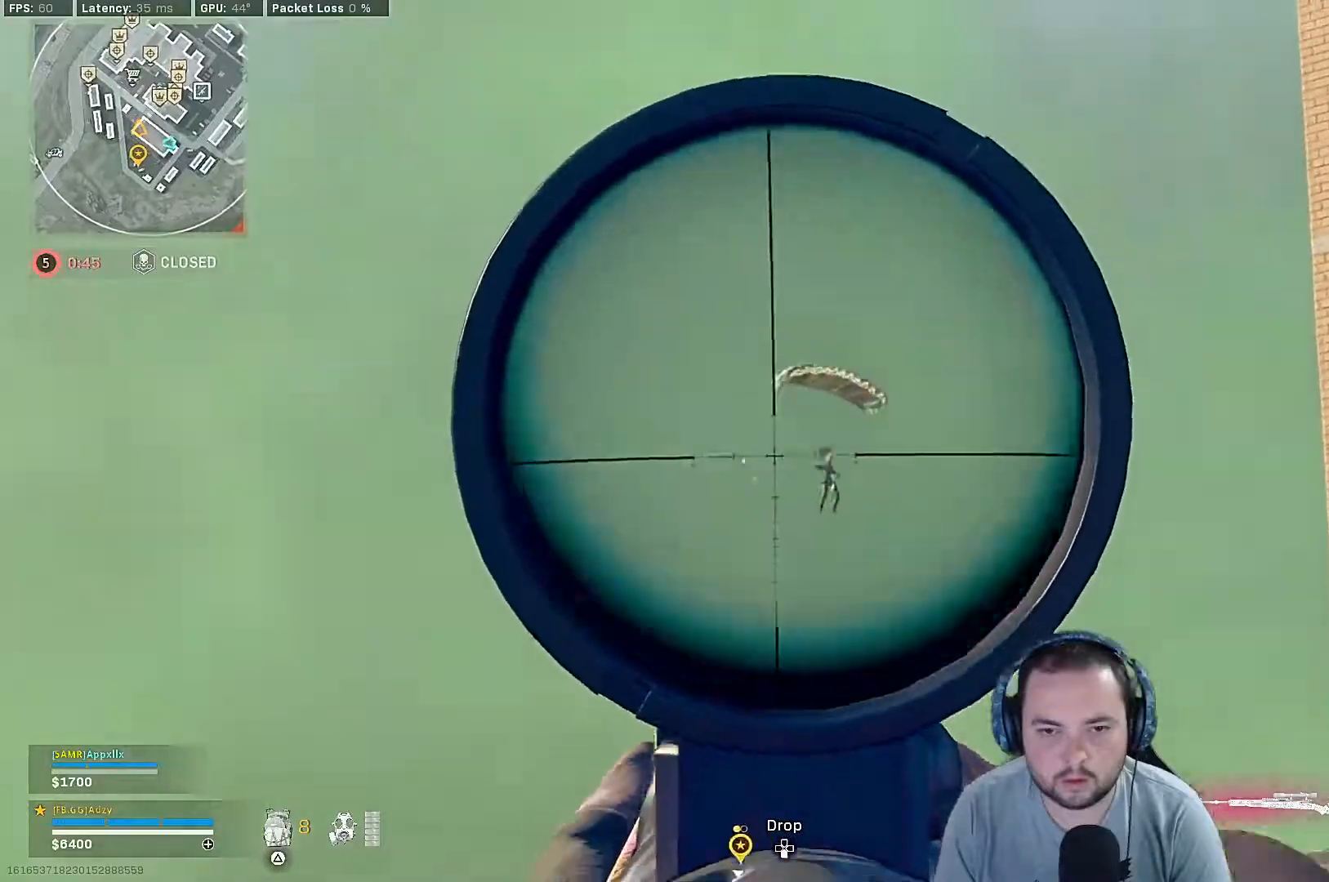
{"buttons": ["L1"], "left_stick": "center", "right_stick": "down-right", "events": [[167, "left_stick", "center"], [433, "right_stick", "down-right"]]}
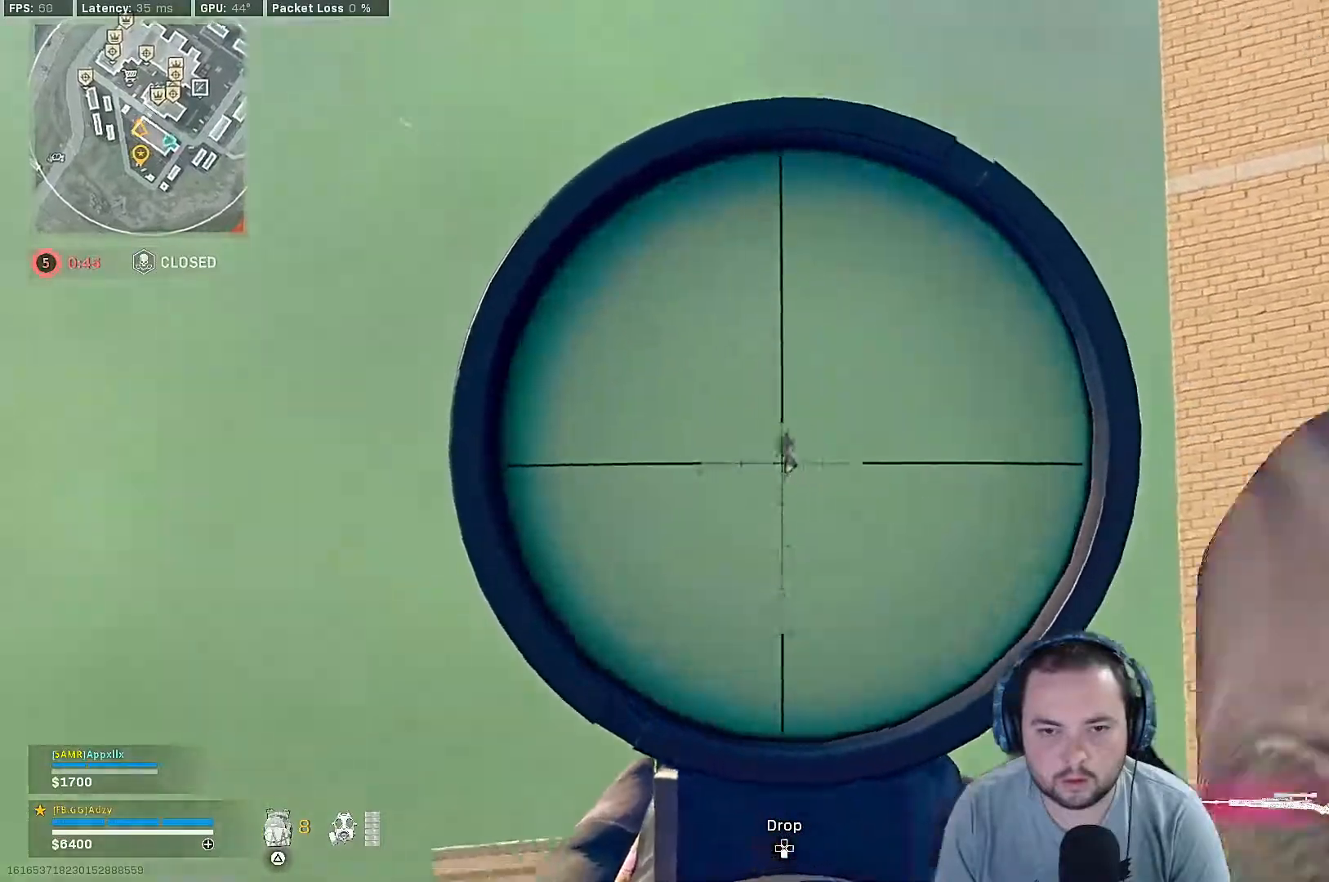
{"buttons": ["L1", "L3"], "left_stick": "center", "right_stick": "down-right", "events": [[133, "L3", "down"]]}
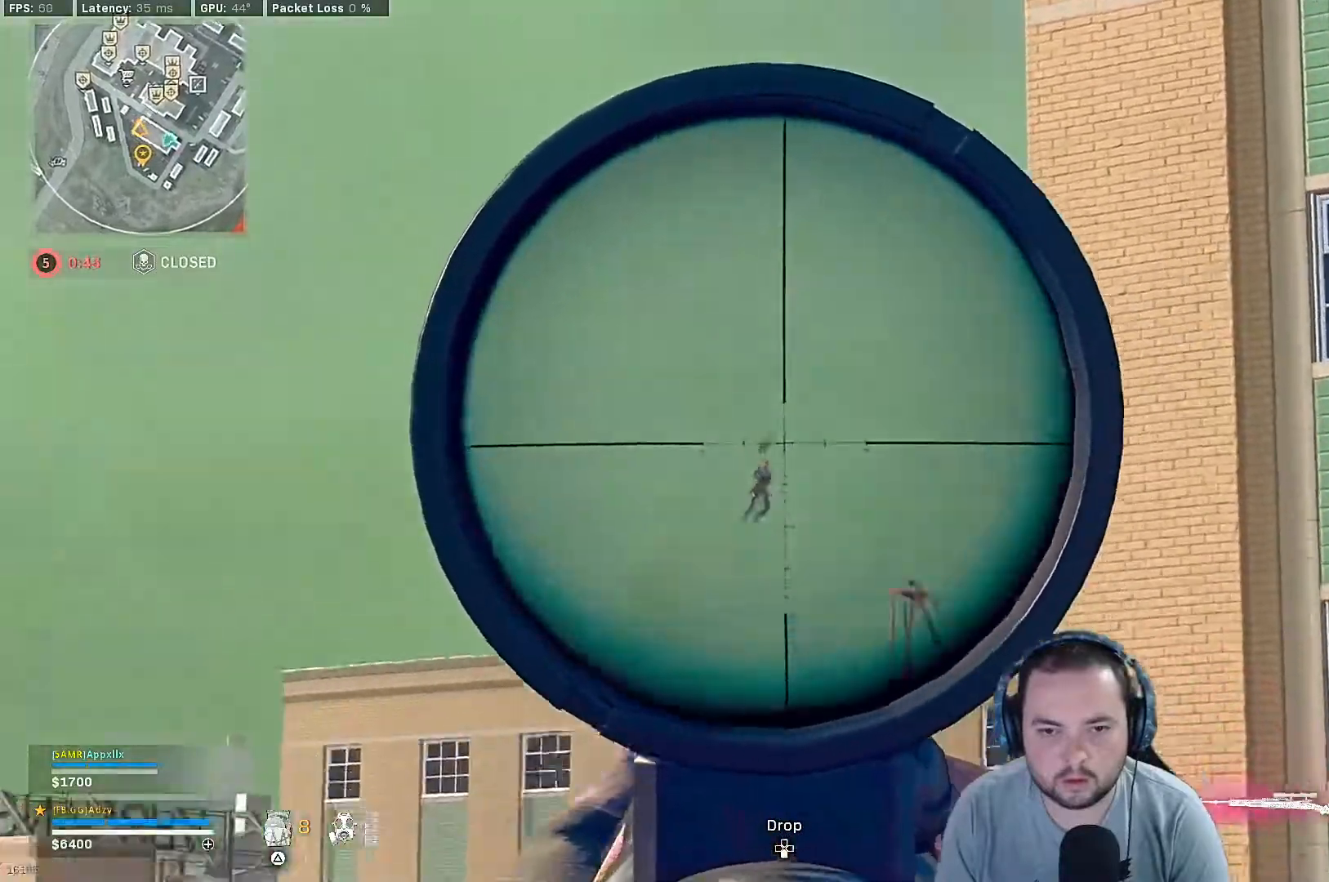
{"buttons": ["L1"], "left_stick": "center", "right_stick": "center", "events": [[267, "R1", "down"], [333, "right_stick", "center"], [400, "L3", "up"], [433, "R1", "up"]]}
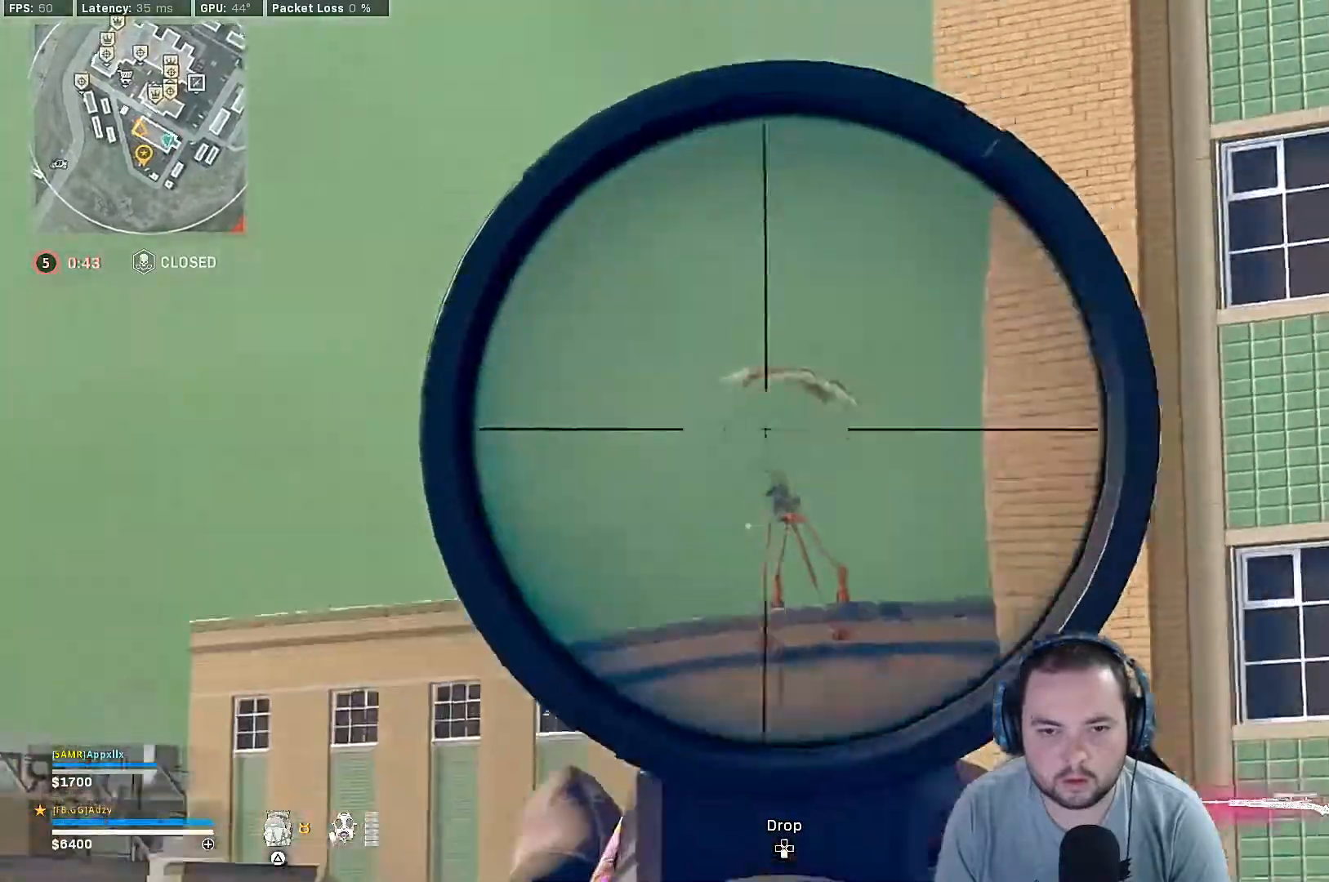
{"buttons": [], "left_stick": "up", "right_stick": "left", "events": [[233, "L1", "up"], [233, "right_stick", "left"], [367, "left_stick", "up"]]}